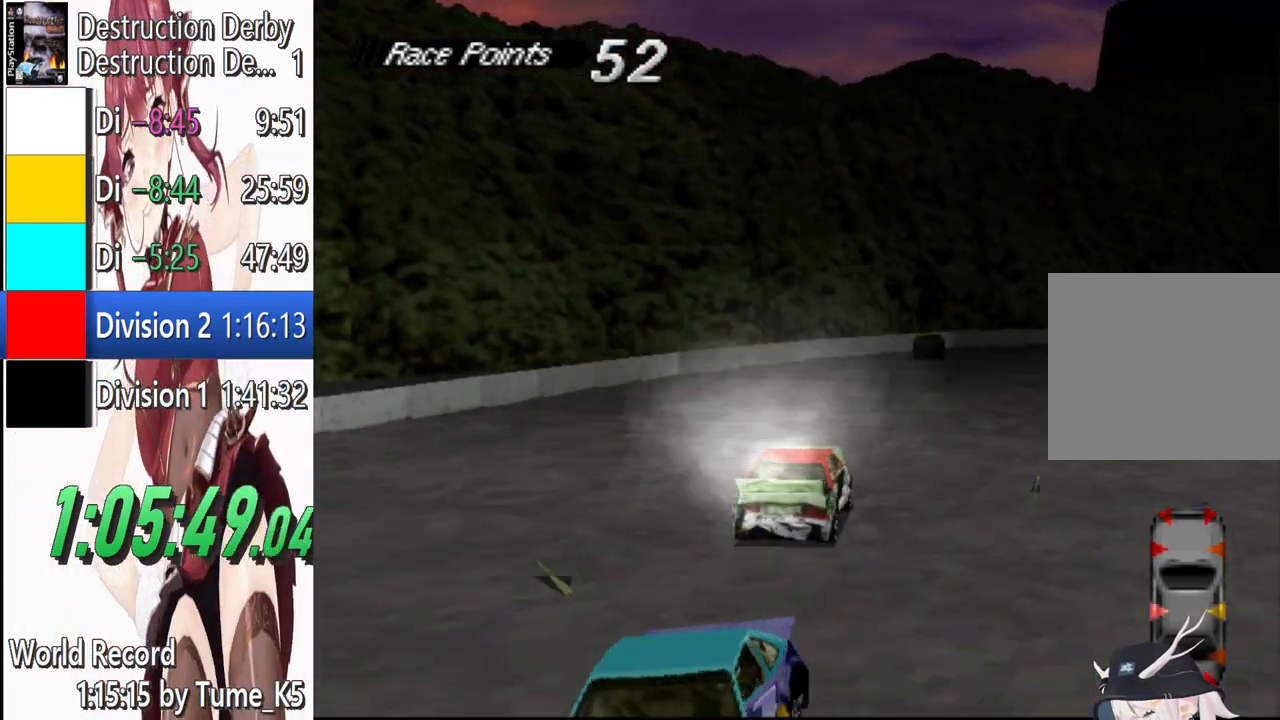
Gameplay with a controller (PlayStation layout); each line is a JSON object with the inputs held at the frame after it. "events" lists button and stick changes between this image and that frame as [ms after this image, input, new state], when the widget could be followed in between. Not read: L1 R3 right_stick.
{"buttons": ["CROSS", "DPAD_RIGHT"], "left_stick": "center", "events": []}
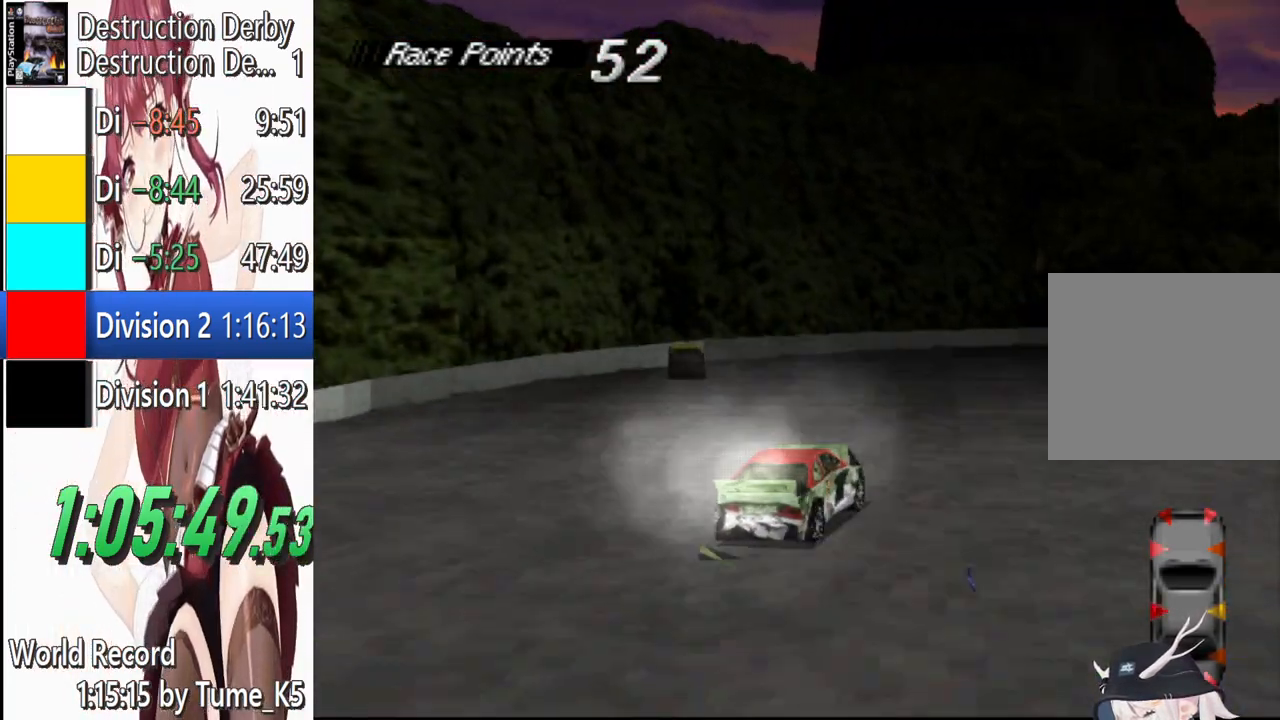
{"buttons": ["CROSS", "DPAD_RIGHT"], "left_stick": "center", "events": [[160, "DPAD_RIGHT", "up"], [360, "DPAD_RIGHT", "down"]]}
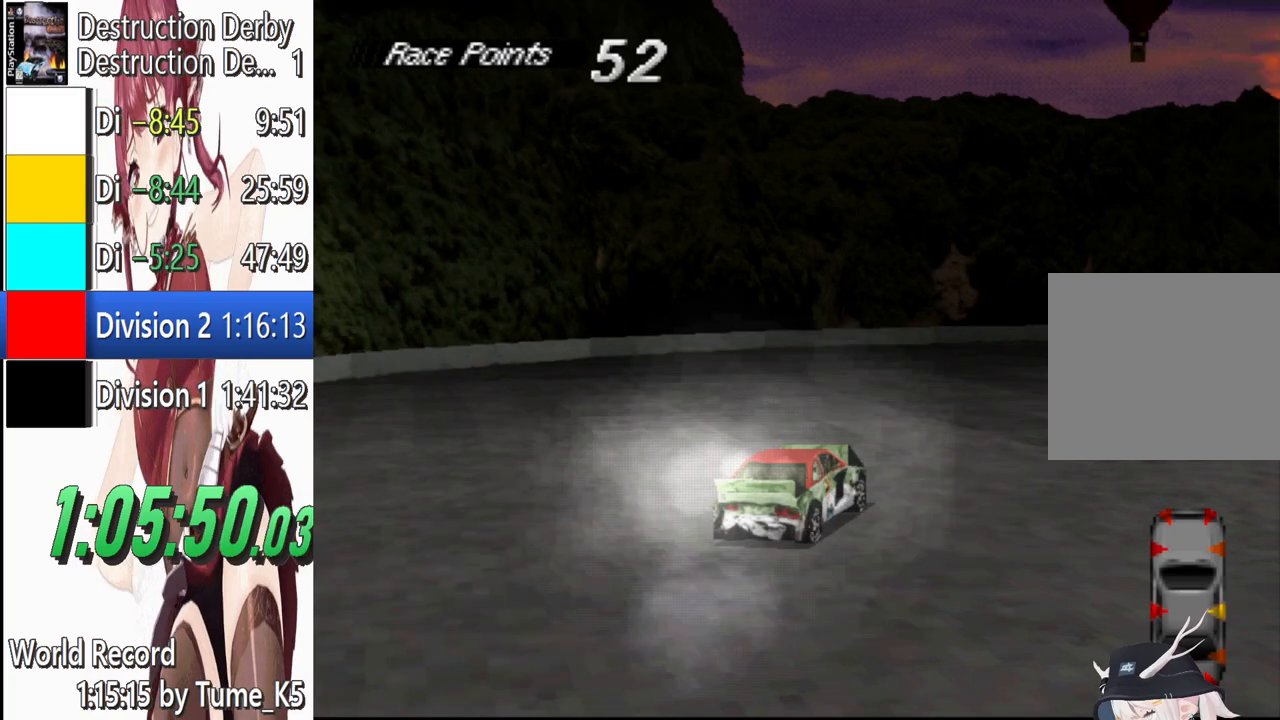
{"buttons": ["CROSS"], "left_stick": "center", "events": [[360, "DPAD_RIGHT", "up"]]}
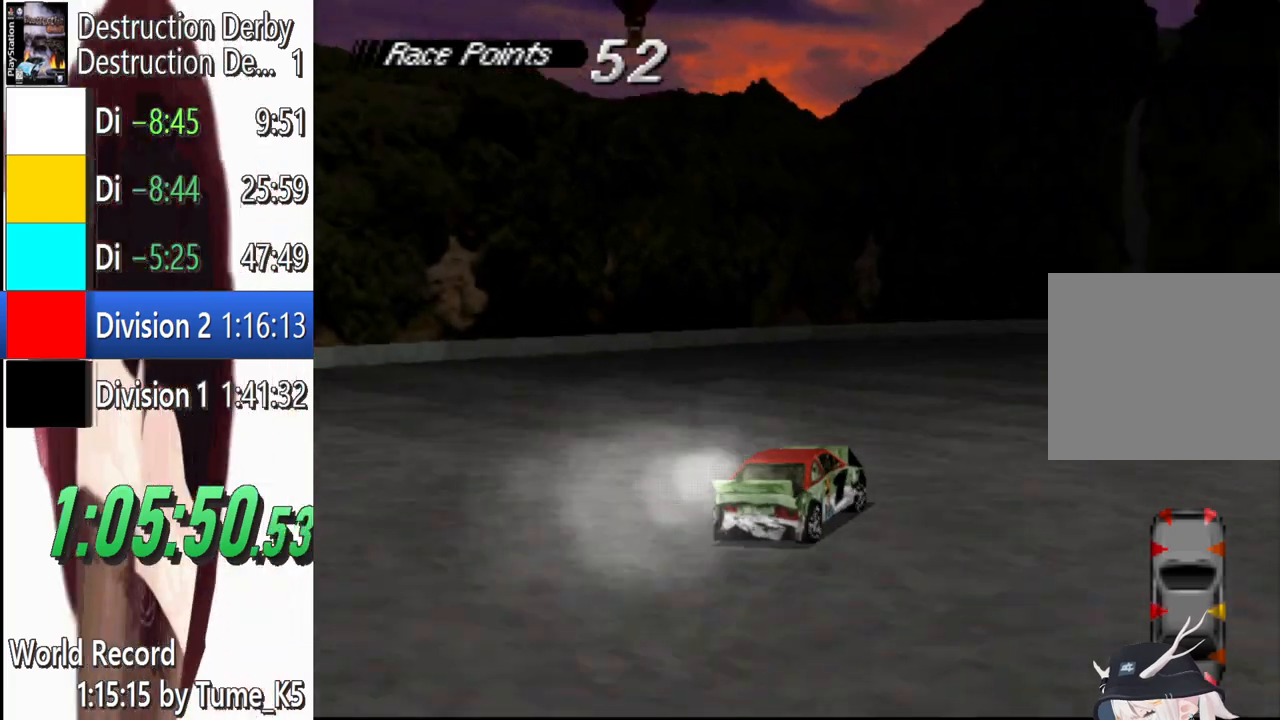
{"buttons": ["CROSS", "DPAD_RIGHT"], "left_stick": "center", "events": [[200, "DPAD_RIGHT", "down"]]}
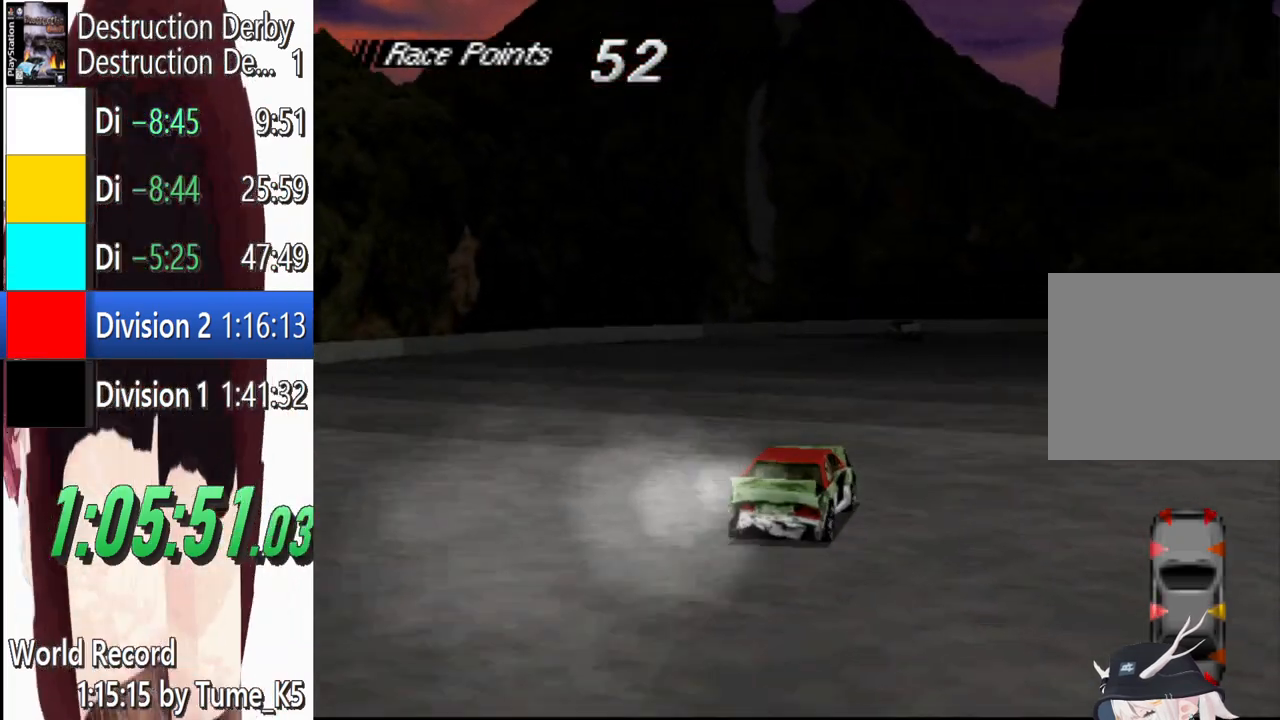
{"buttons": ["CROSS"], "left_stick": "center", "events": [[100, "DPAD_RIGHT", "up"], [320, "DPAD_LEFT", "down"], [460, "DPAD_LEFT", "up"]]}
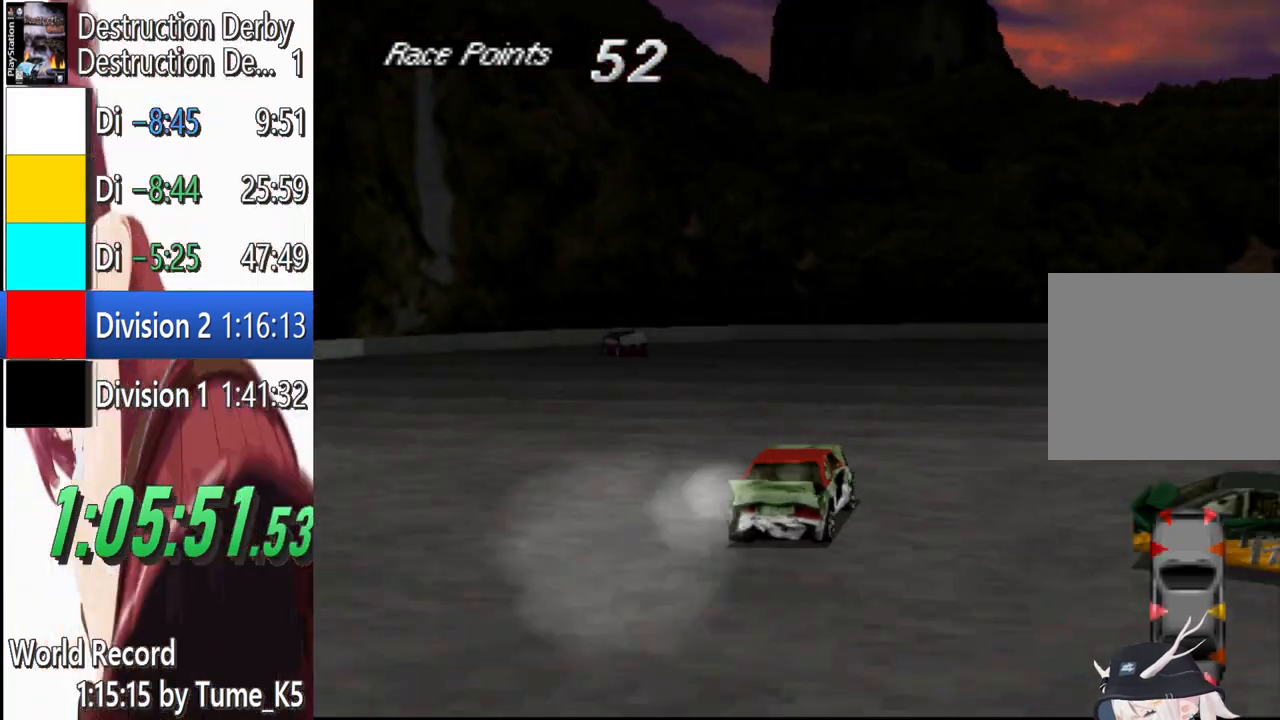
{"buttons": ["CROSS", "DPAD_LEFT"], "left_stick": "center", "events": [[400, "DPAD_LEFT", "down"]]}
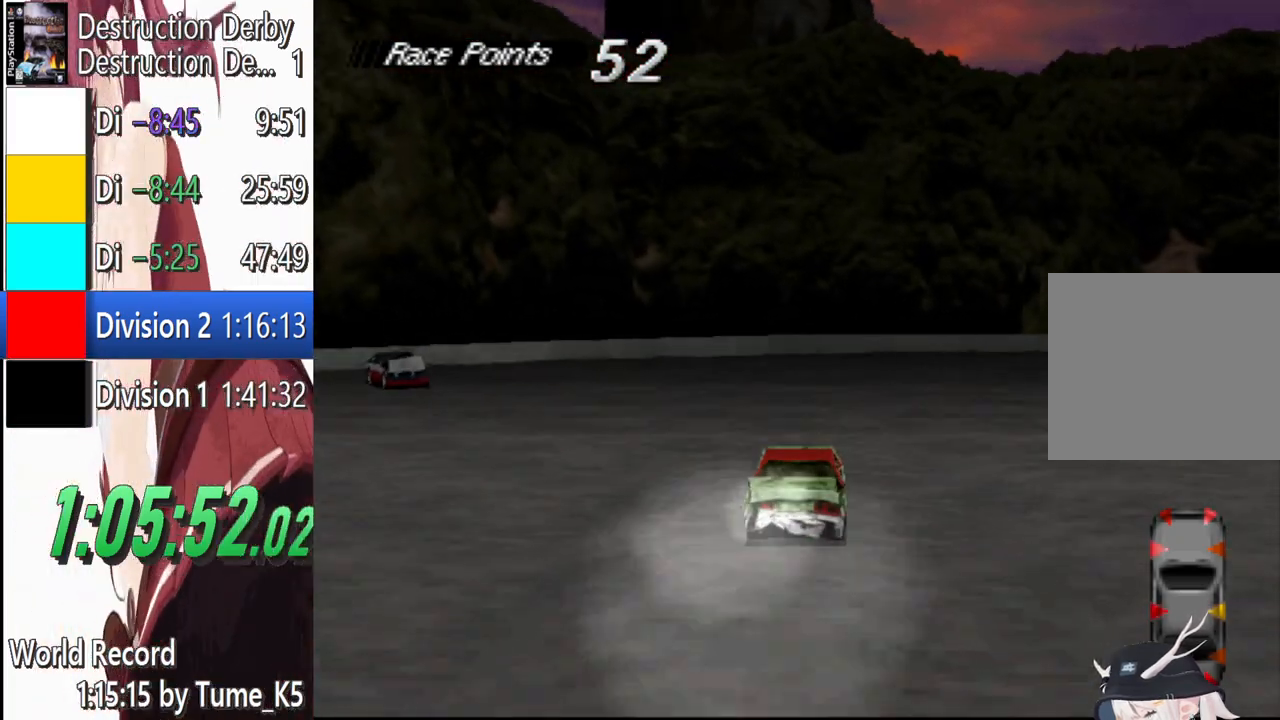
{"buttons": ["SQUARE", "DPAD_LEFT"], "left_stick": "center", "events": [[20, "CROSS", "up"], [100, "DPAD_LEFT", "up"], [260, "SQUARE", "down"], [320, "DPAD_LEFT", "down"]]}
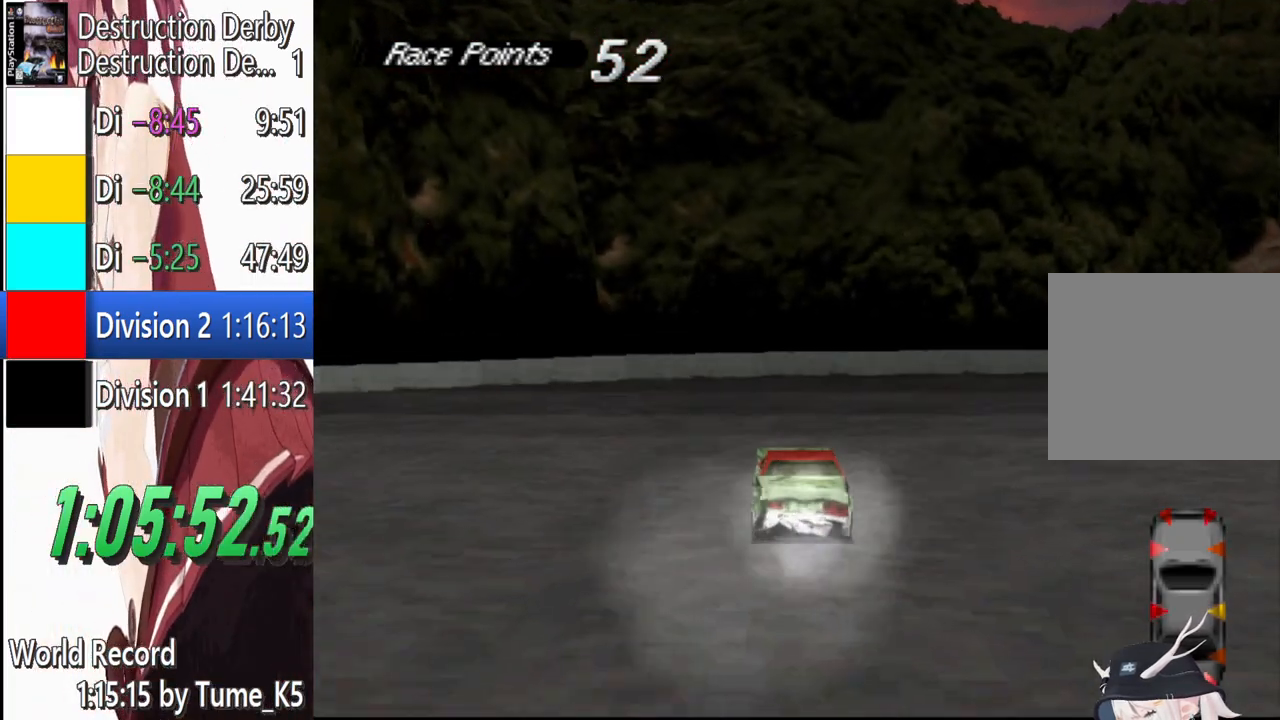
{"buttons": ["SQUARE"], "left_stick": "center", "events": [[40, "DPAD_LEFT", "up"], [100, "DPAD_LEFT", "down"], [240, "DPAD_LEFT", "up"]]}
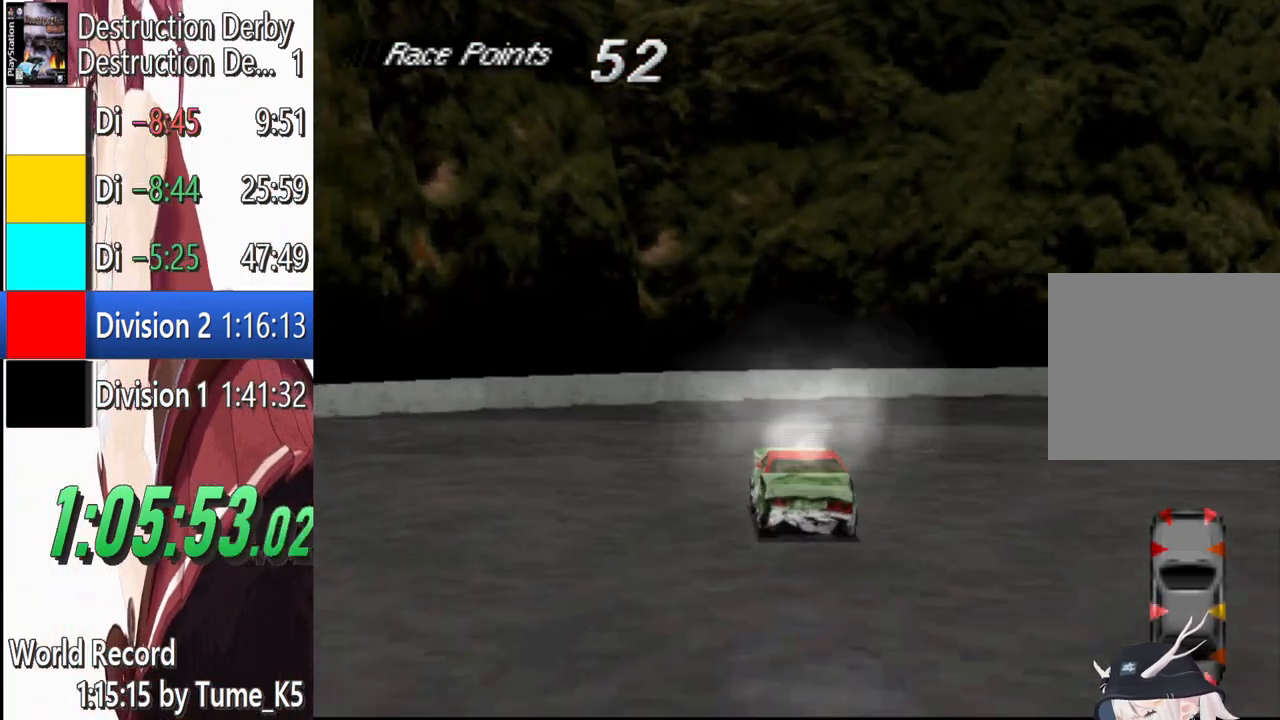
{"buttons": ["SQUARE", "DPAD_RIGHT"], "left_stick": "center", "events": [[440, "DPAD_RIGHT", "down"]]}
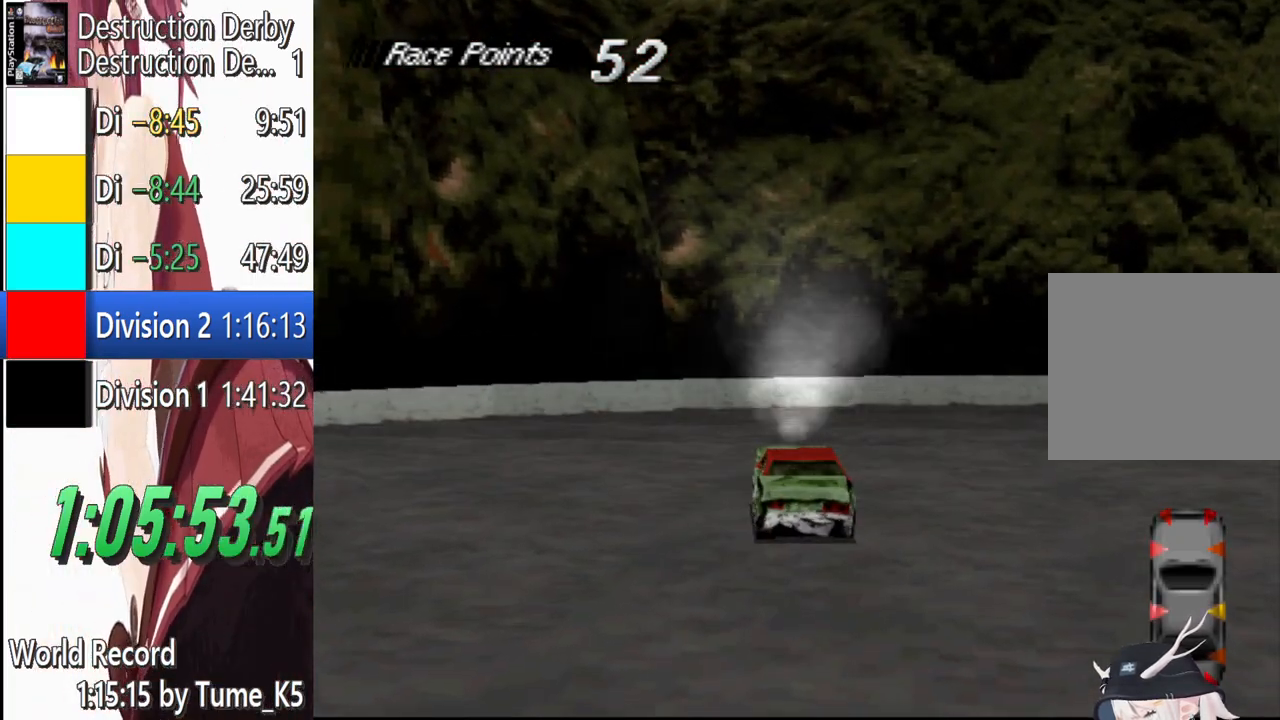
{"buttons": ["SQUARE", "DPAD_RIGHT"], "left_stick": "center", "events": []}
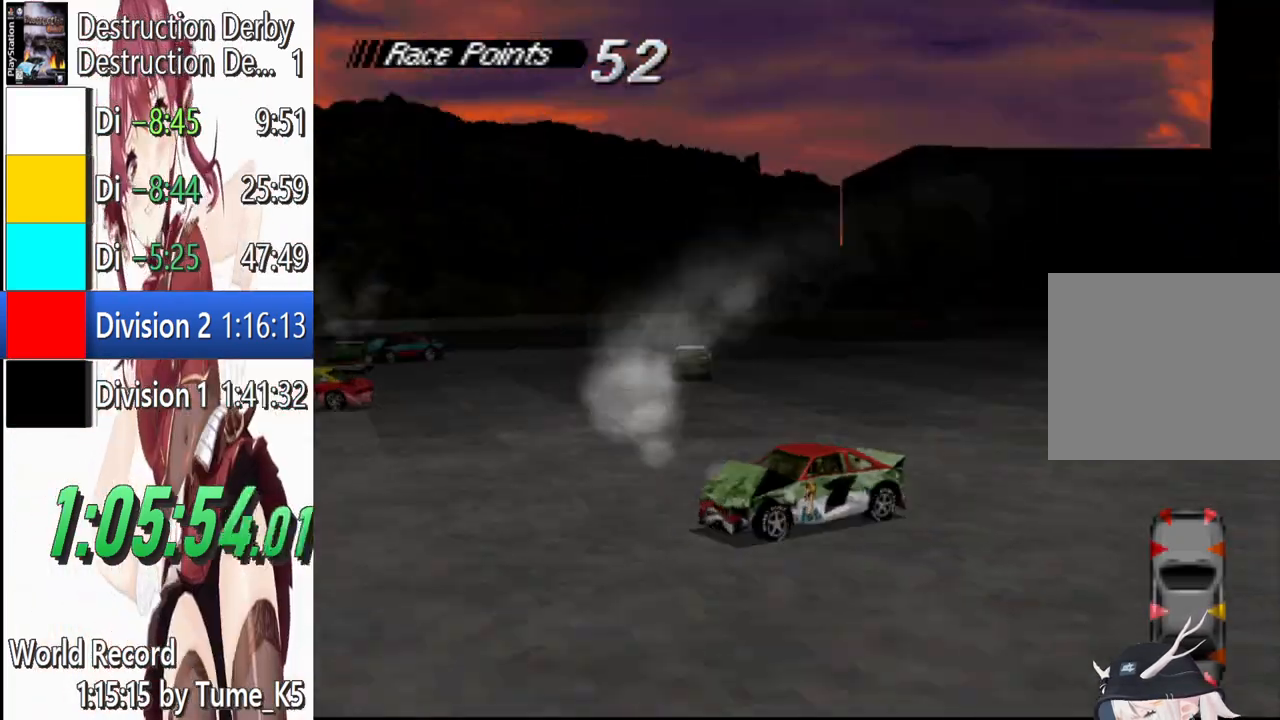
{"buttons": ["SQUARE"], "left_stick": "center", "events": [[180, "DPAD_RIGHT", "up"]]}
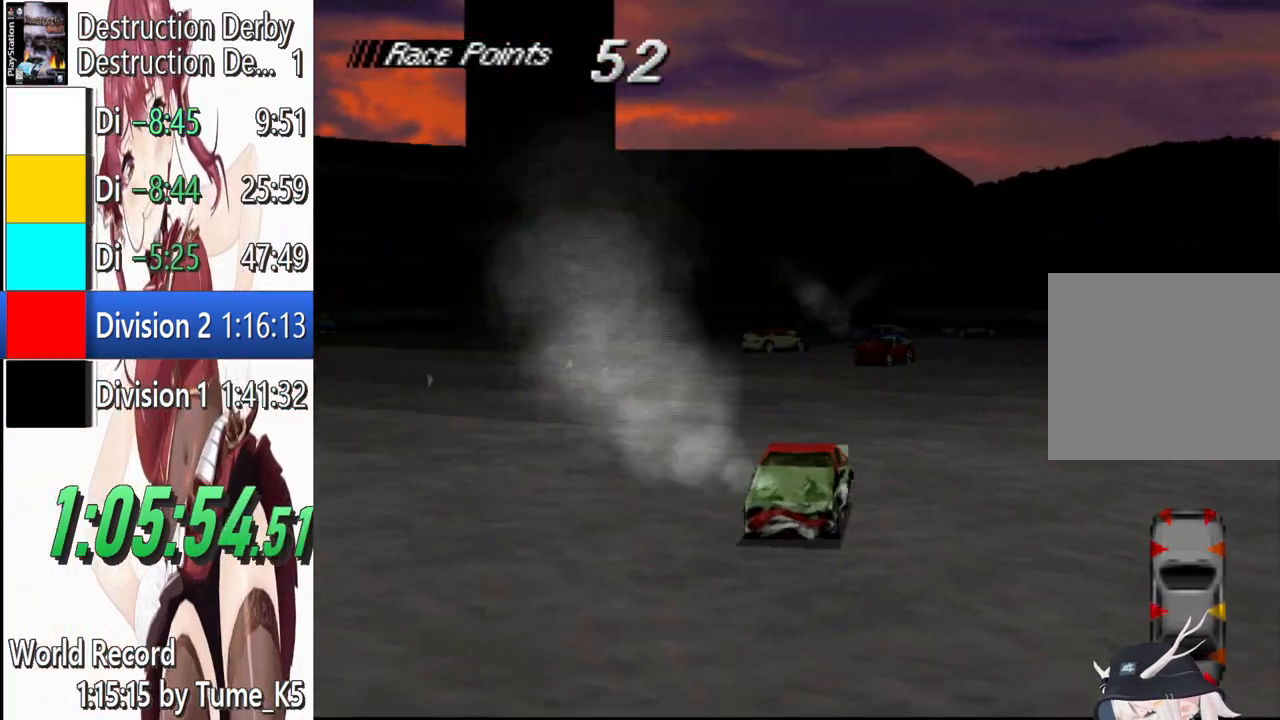
{"buttons": ["SQUARE", "DPAD_RIGHT"], "left_stick": "center", "events": [[400, "DPAD_RIGHT", "down"]]}
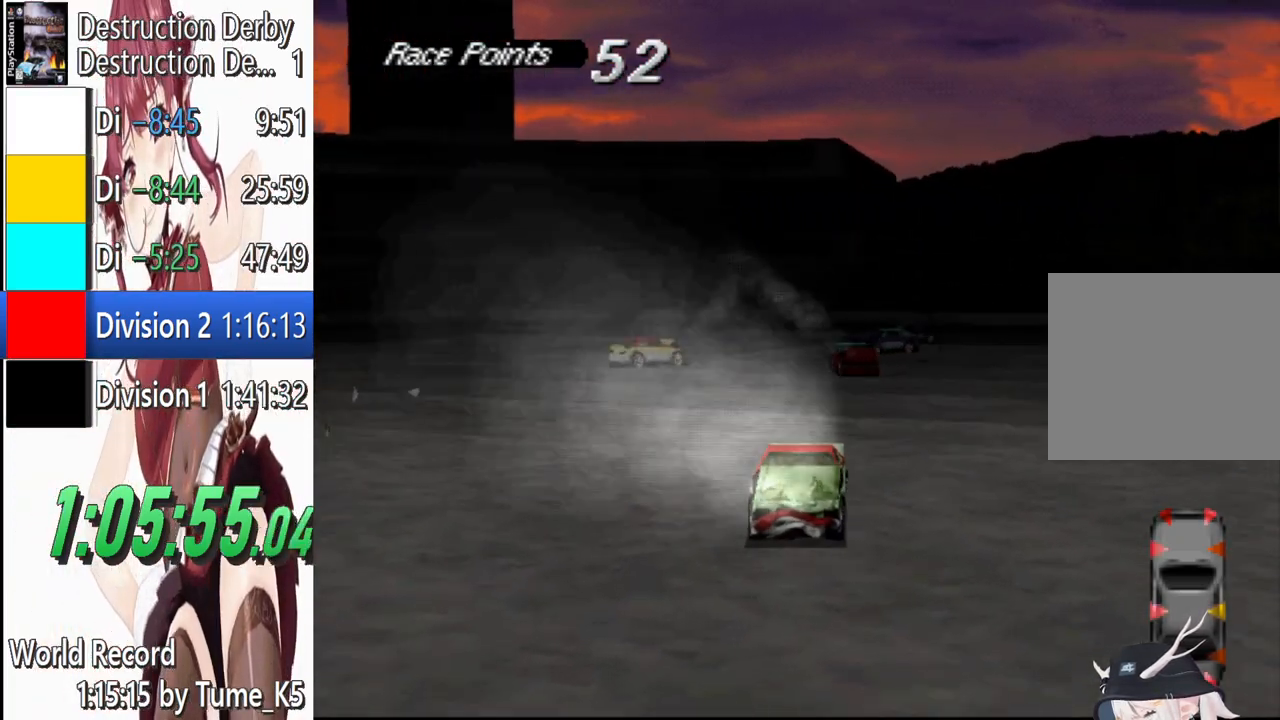
{"buttons": ["SQUARE", "DPAD_RIGHT"], "left_stick": "center", "events": [[20, "DPAD_RIGHT", "up"], [400, "DPAD_RIGHT", "down"]]}
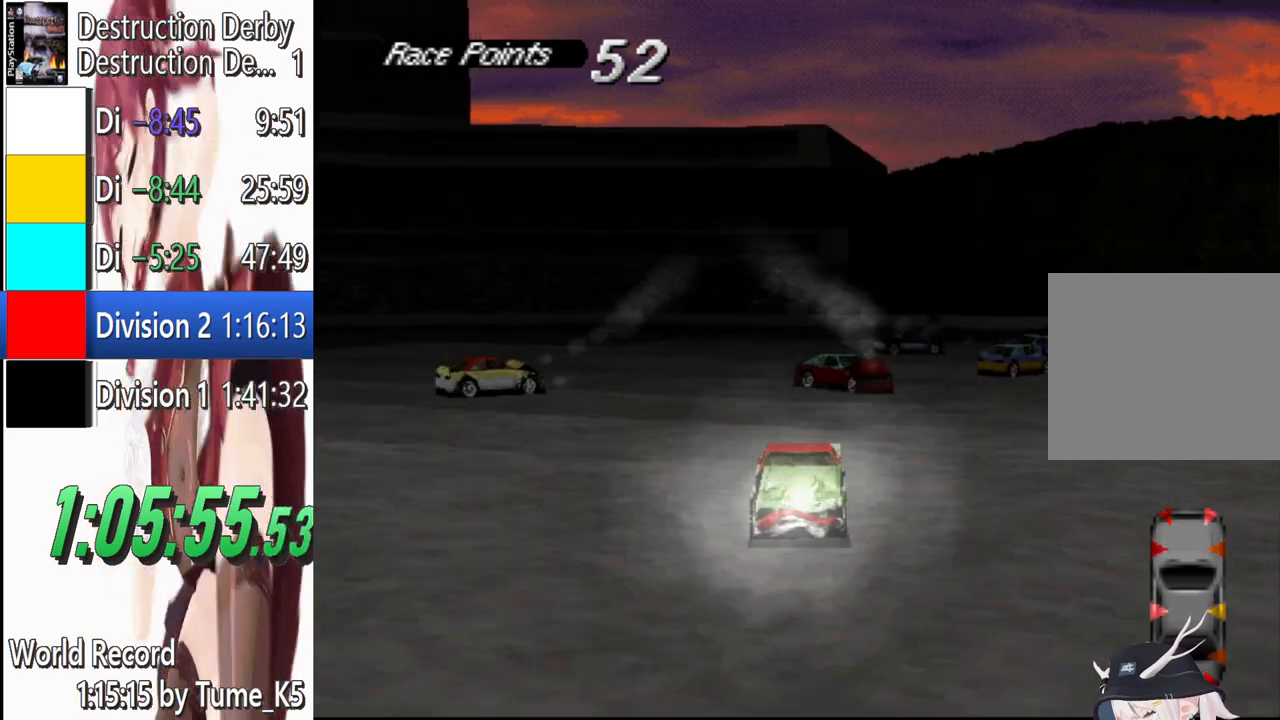
{"buttons": ["SQUARE"], "left_stick": "center", "events": [[140, "DPAD_RIGHT", "up"]]}
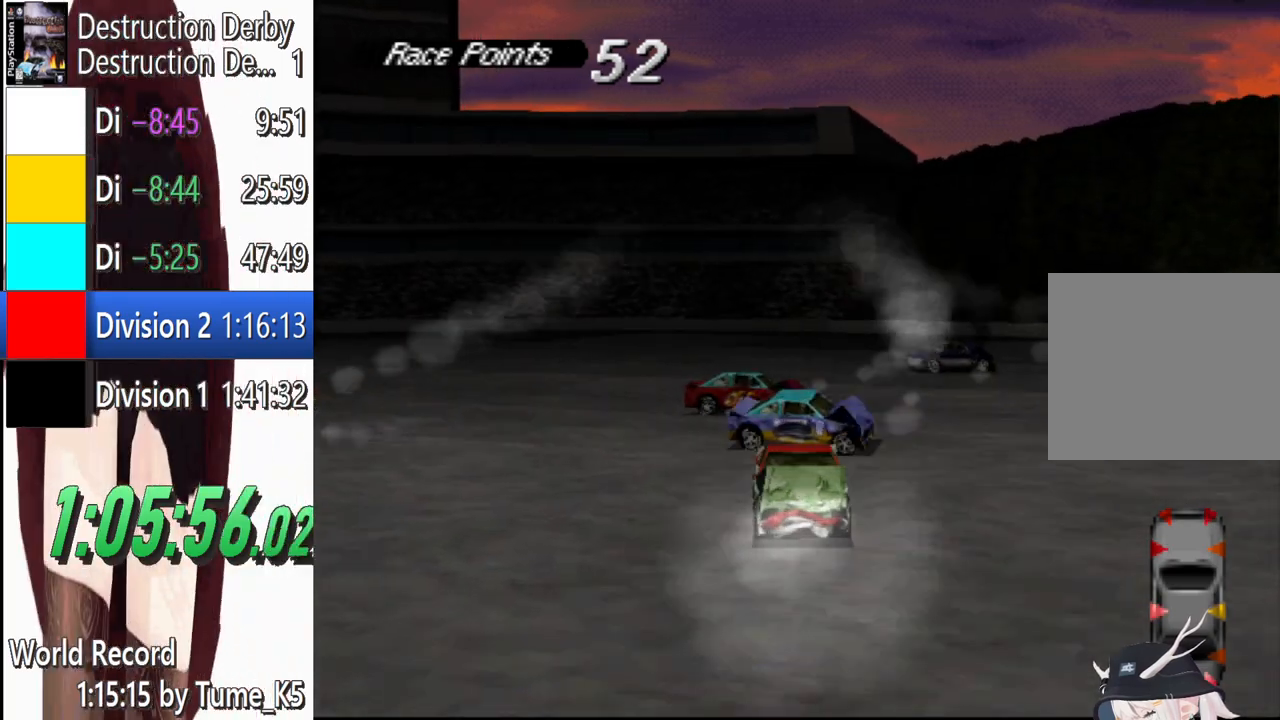
{"buttons": ["SQUARE", "DPAD_RIGHT"], "left_stick": "center", "events": [[220, "DPAD_RIGHT", "down"]]}
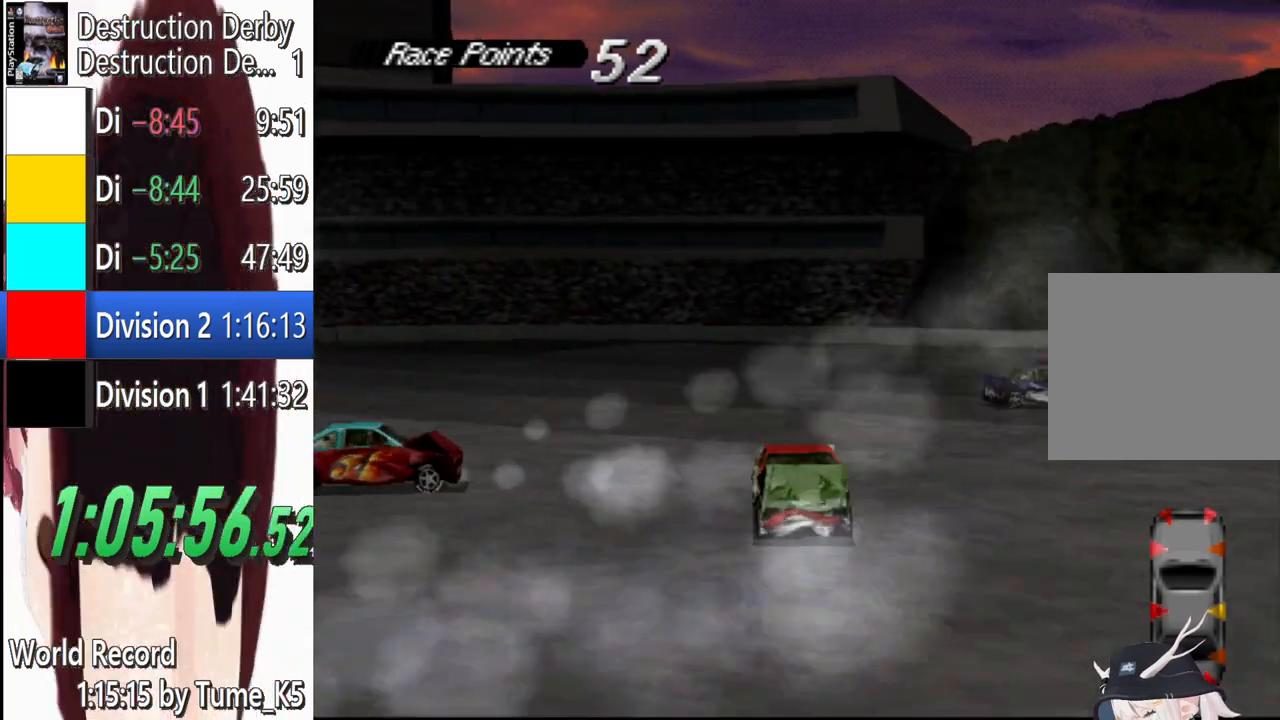
{"buttons": ["SQUARE", "DPAD_RIGHT"], "left_stick": "center", "events": []}
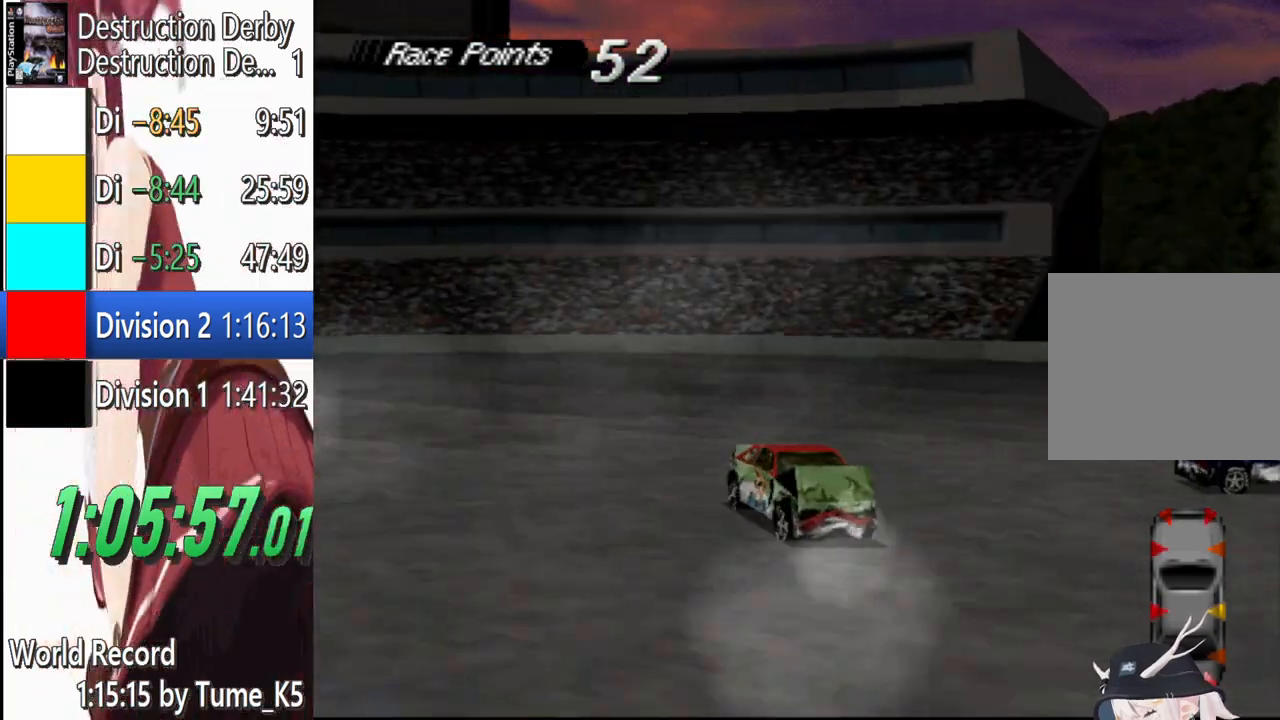
{"buttons": ["CROSS", "DPAD_RIGHT"], "left_stick": "center", "events": [[120, "CROSS", "down"], [140, "SQUARE", "up"]]}
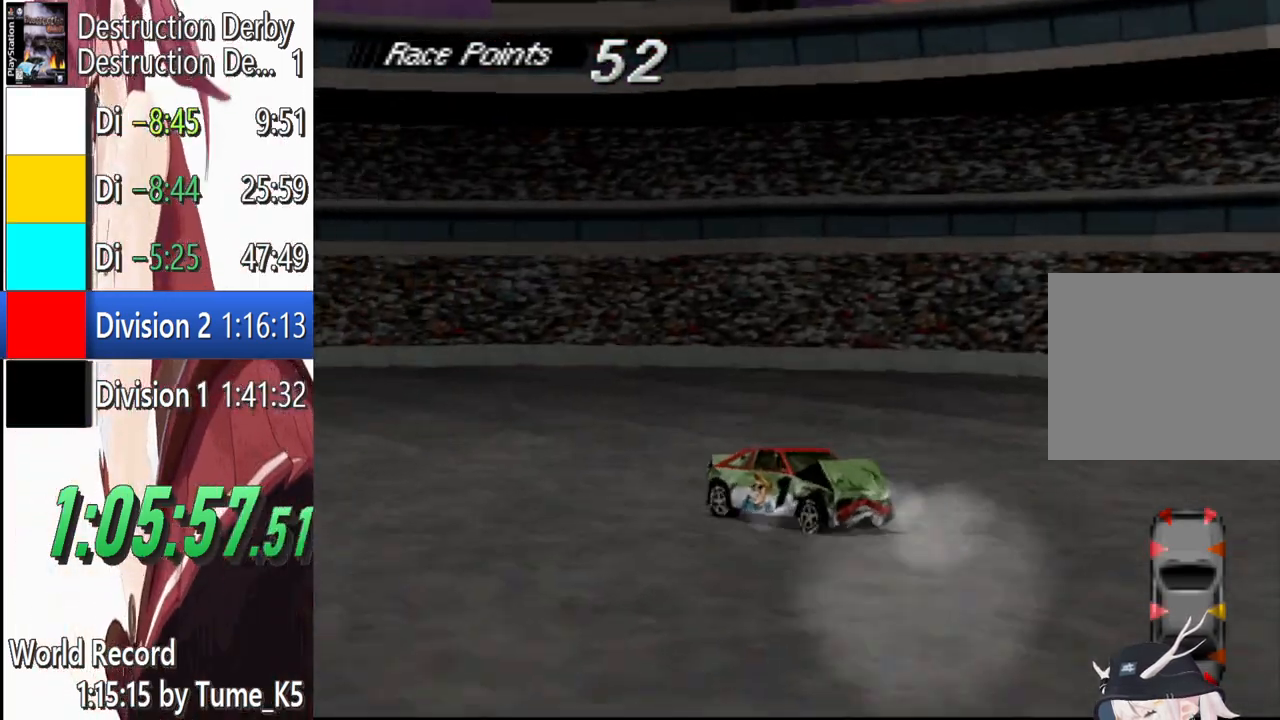
{"buttons": ["SQUARE"], "left_stick": "center", "events": [[40, "DPAD_RIGHT", "up"], [100, "CROSS", "up"], [380, "SQUARE", "down"]]}
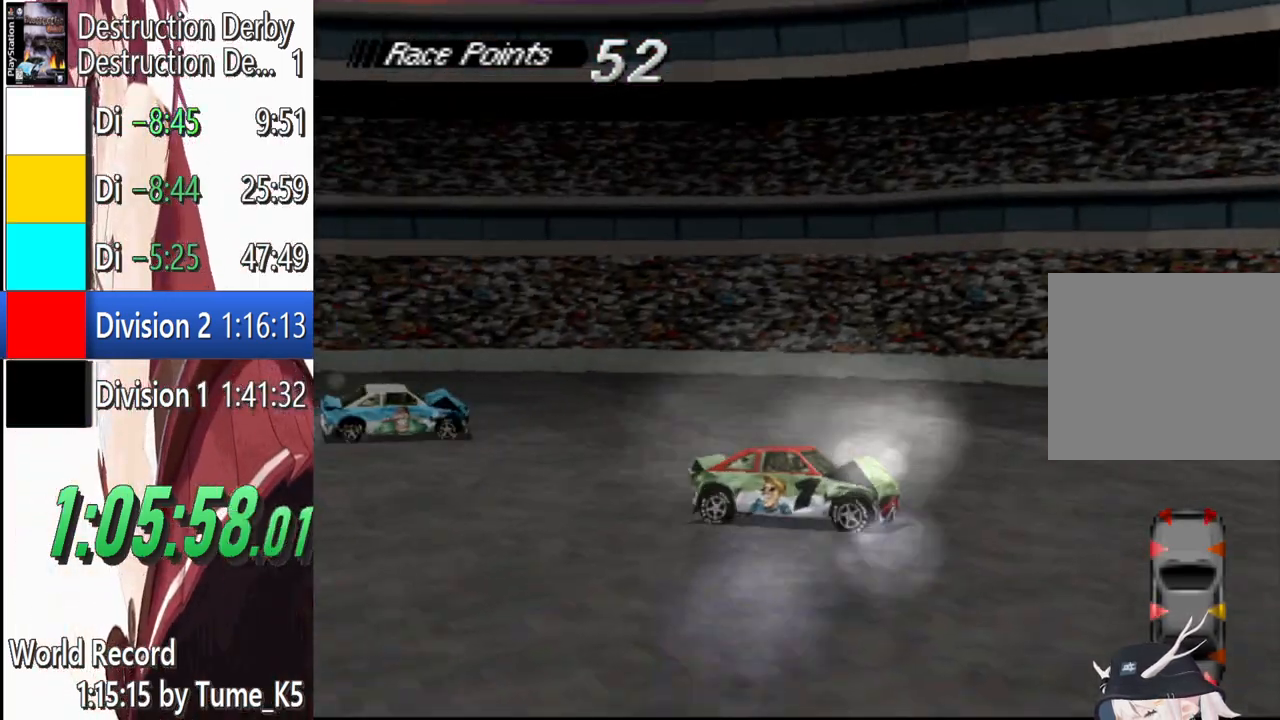
{"buttons": ["SQUARE"], "left_stick": "center", "events": [[100, "DPAD_RIGHT", "down"], [300, "DPAD_RIGHT", "up"]]}
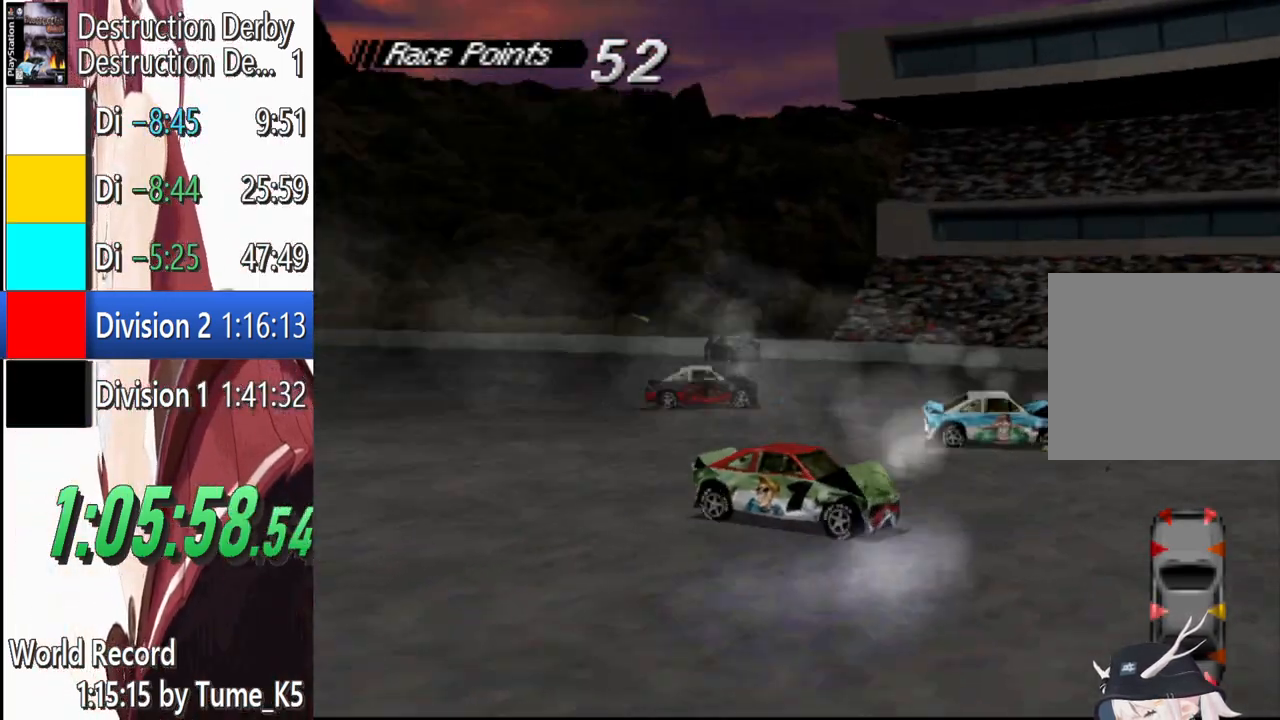
{"buttons": ["SQUARE"], "left_stick": "center", "events": [[200, "DPAD_LEFT", "down"], [360, "DPAD_LEFT", "up"]]}
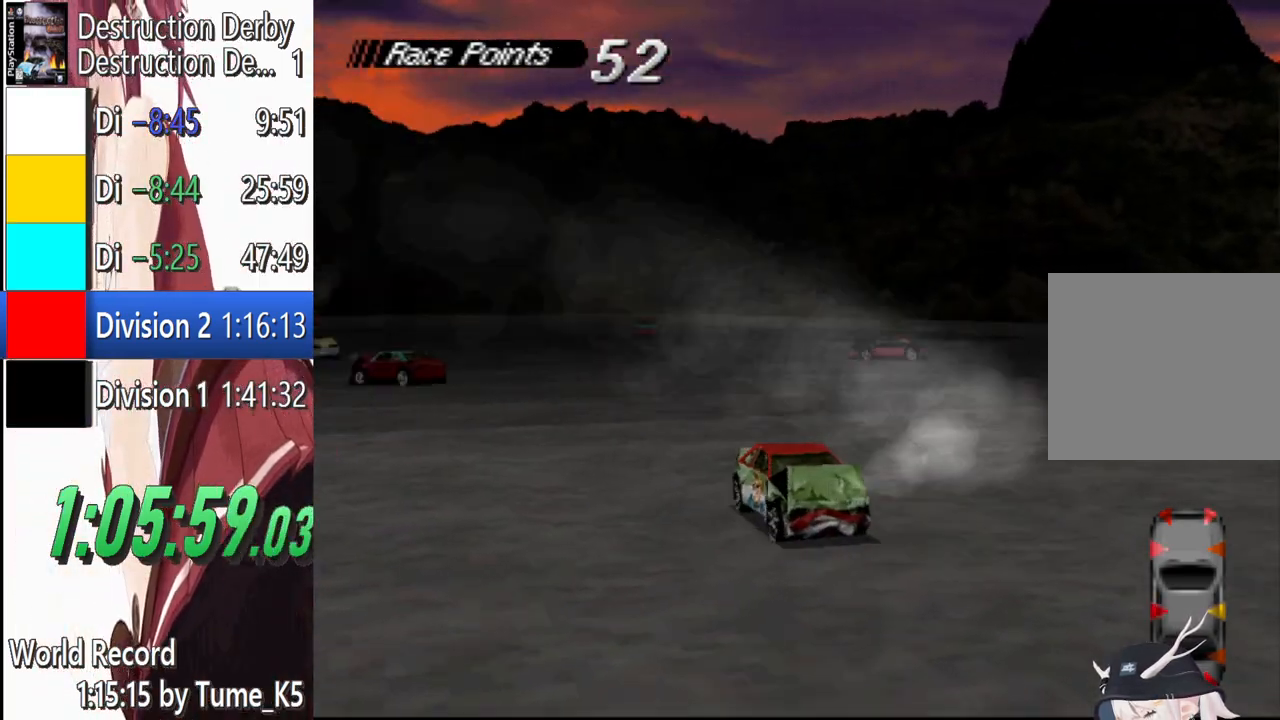
{"buttons": ["SQUARE"], "left_stick": "center", "events": [[280, "DPAD_RIGHT", "down"], [440, "DPAD_RIGHT", "up"]]}
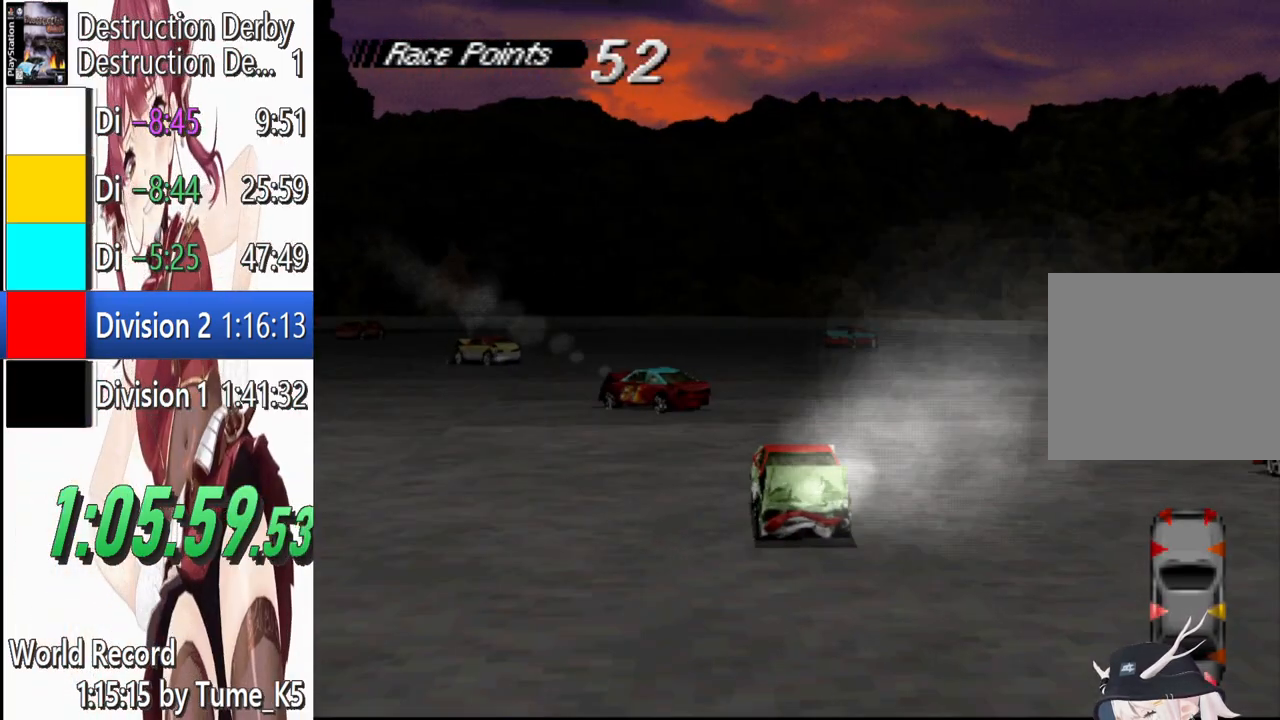
{"buttons": ["SQUARE"], "left_stick": "center", "events": []}
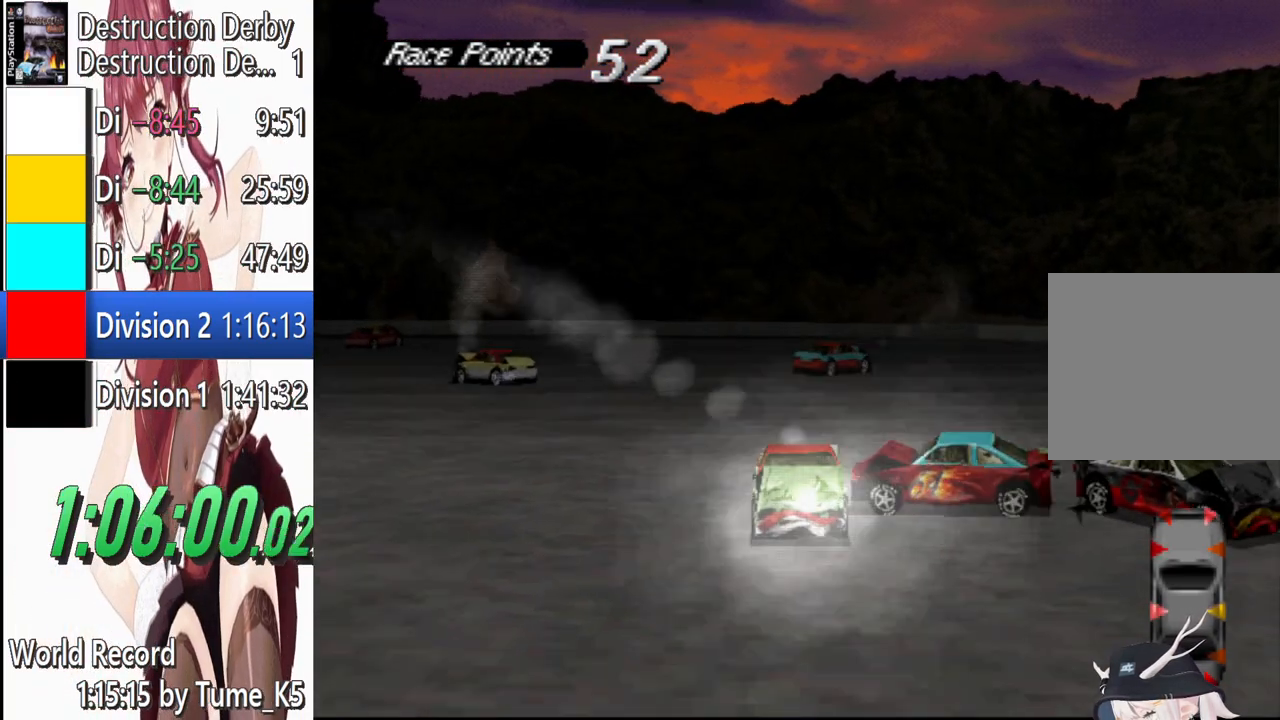
{"buttons": ["SQUARE", "DPAD_RIGHT"], "left_stick": "center", "events": [[320, "DPAD_RIGHT", "down"]]}
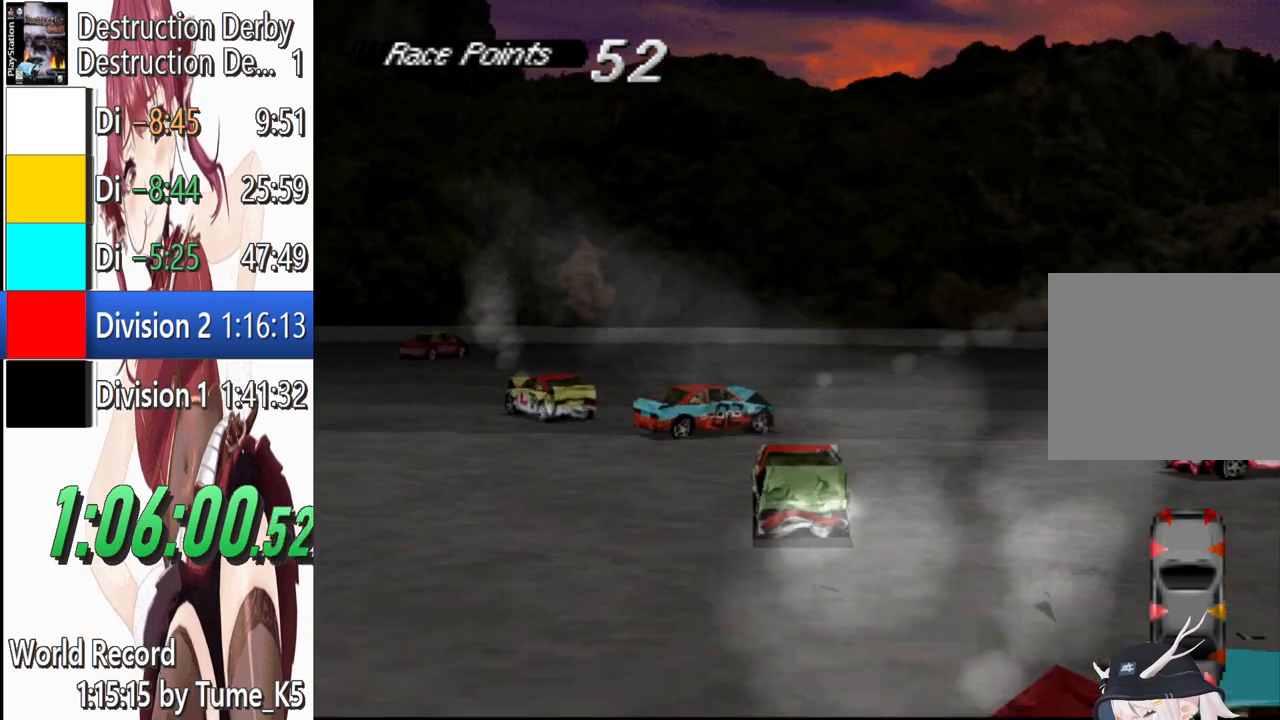
{"buttons": ["SQUARE", "DPAD_RIGHT"], "left_stick": "center", "events": []}
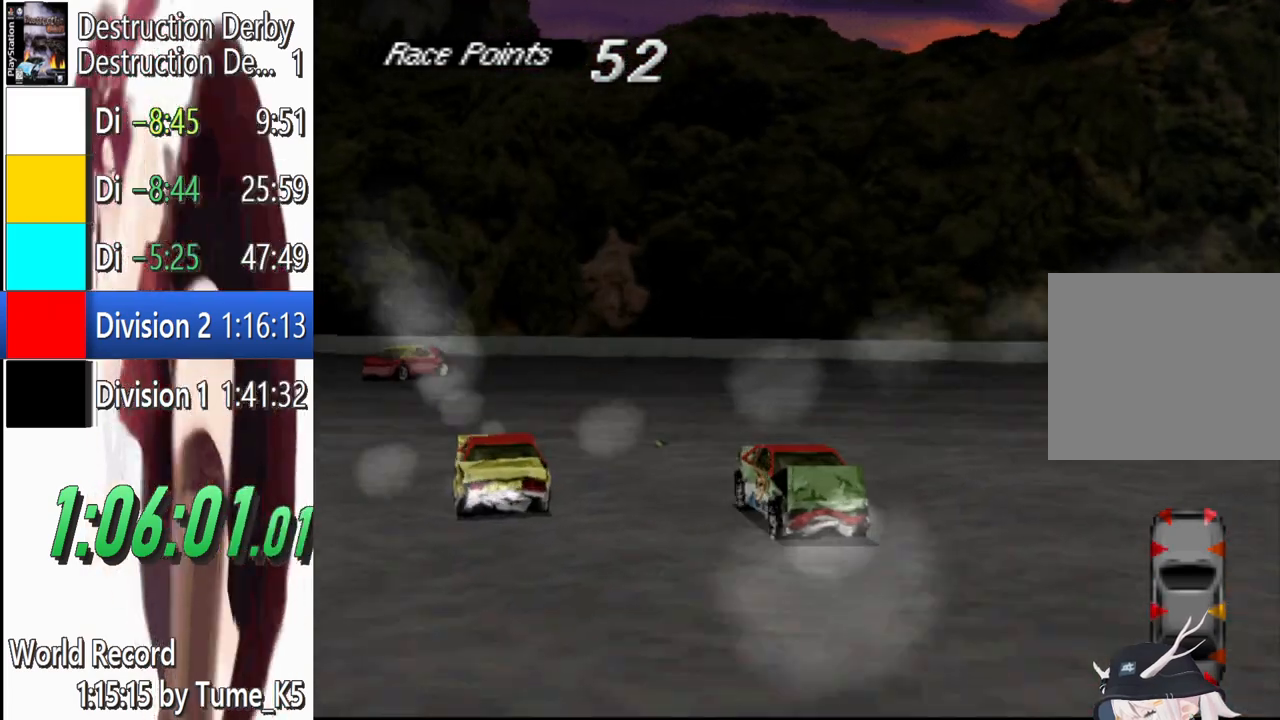
{"buttons": ["SQUARE", "DPAD_RIGHT"], "left_stick": "center", "events": [[140, "CROSS", "down"], [180, "SQUARE", "up"], [360, "CROSS", "up"], [500, "SQUARE", "down"]]}
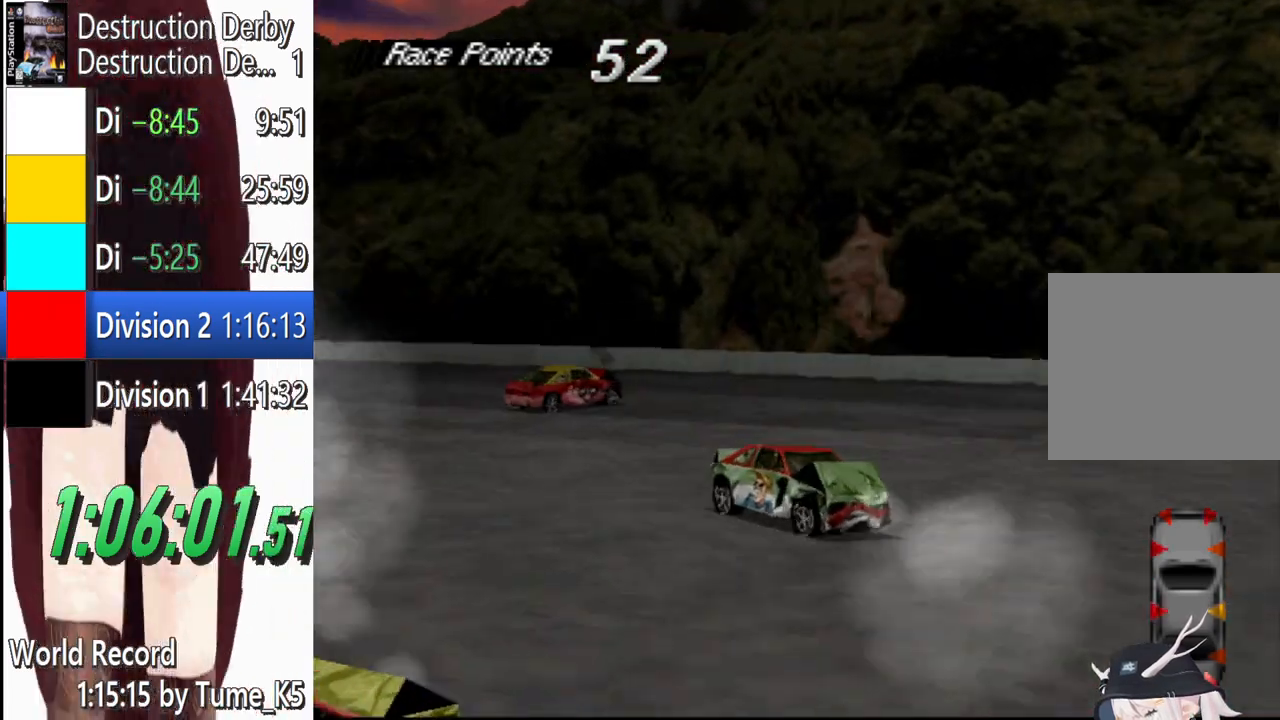
{"buttons": ["SQUARE", "DPAD_RIGHT"], "left_stick": "center", "events": [[60, "DPAD_RIGHT", "up"], [220, "DPAD_RIGHT", "down"]]}
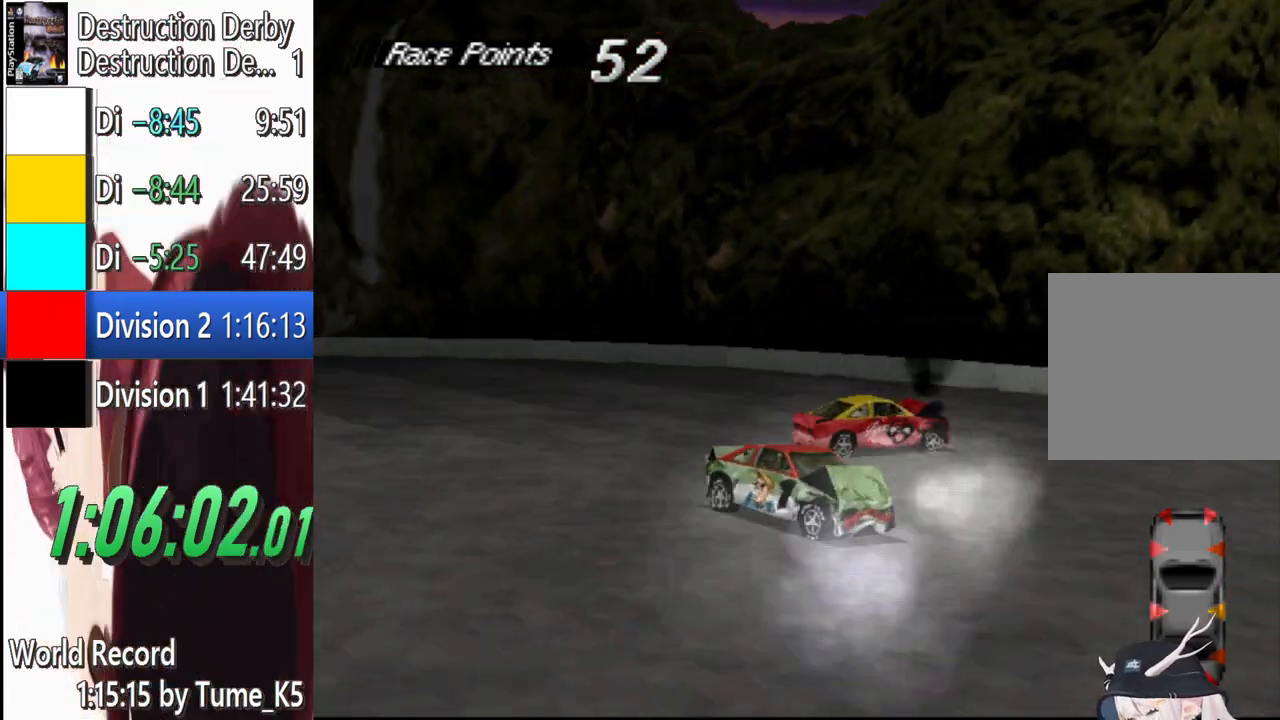
{"buttons": ["SQUARE", "DPAD_RIGHT"], "left_stick": "center", "events": []}
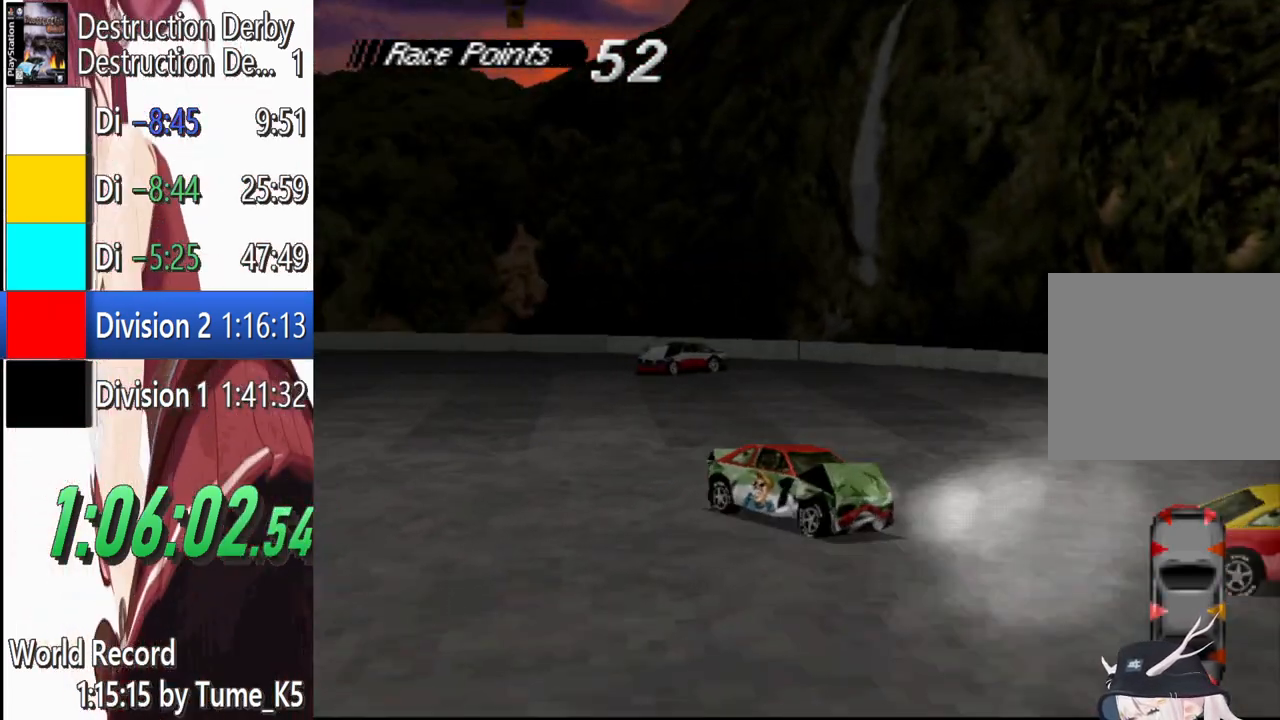
{"buttons": ["SQUARE", "DPAD_RIGHT"], "left_stick": "center", "events": [[260, "DPAD_RIGHT", "up"], [440, "DPAD_RIGHT", "down"]]}
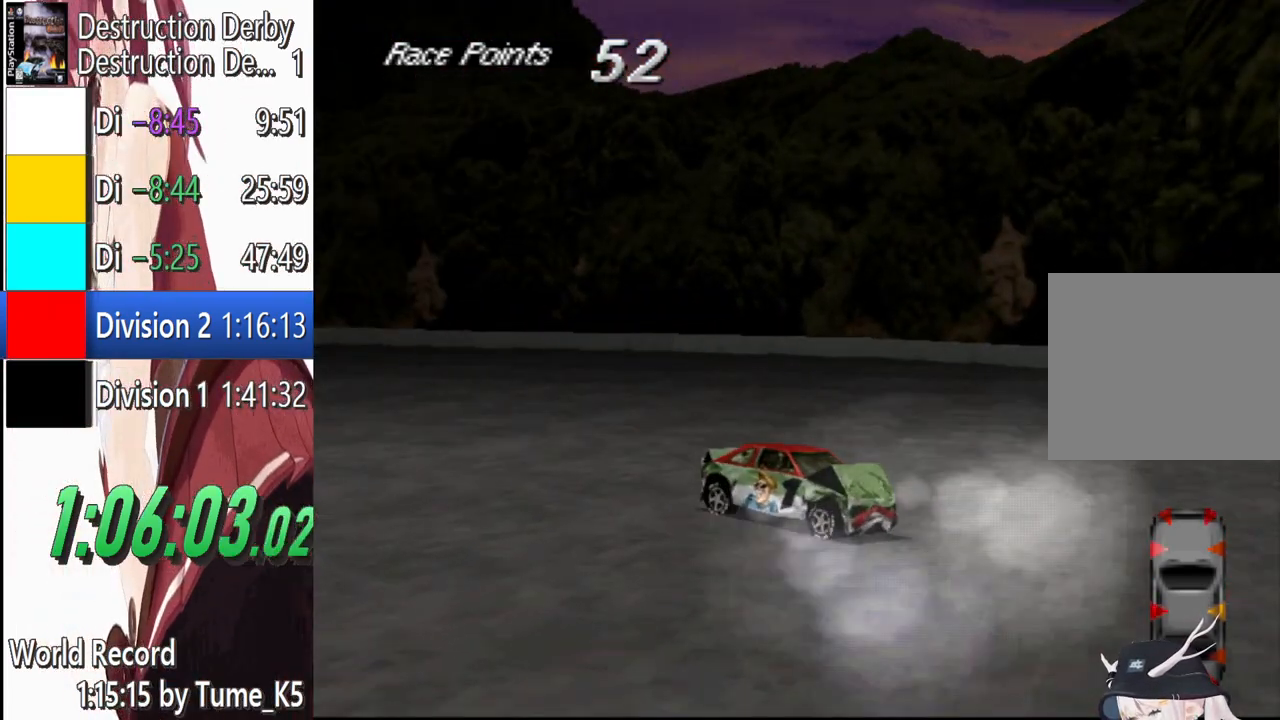
{"buttons": ["SQUARE"], "left_stick": "center", "events": [[400, "DPAD_RIGHT", "up"]]}